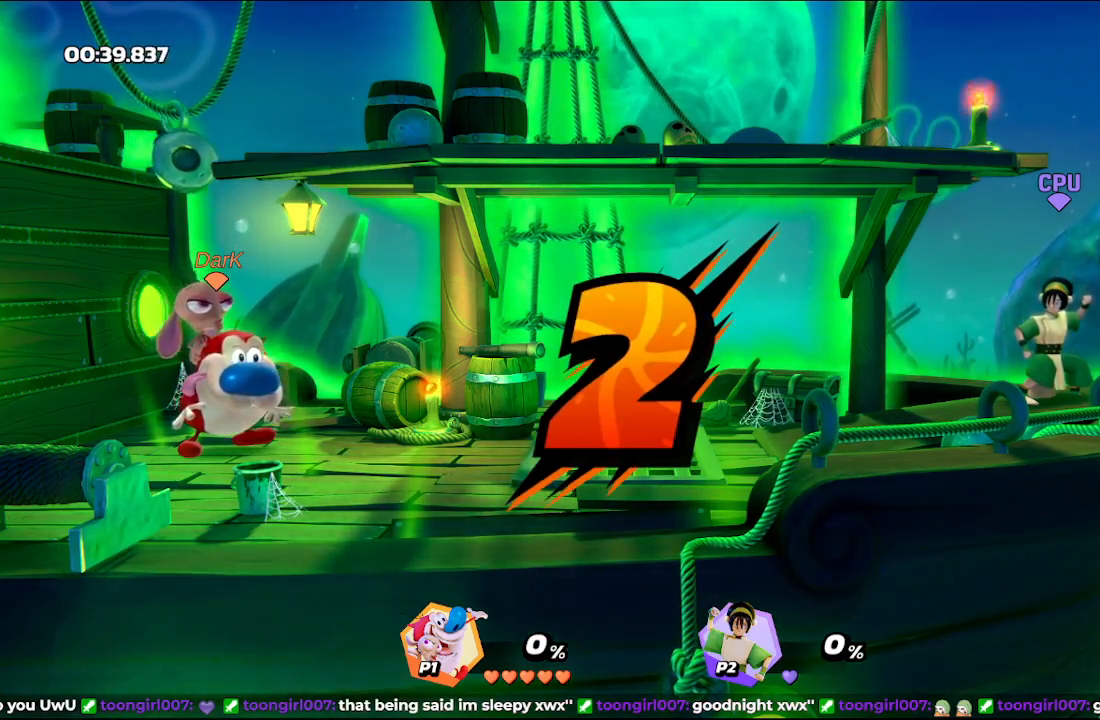
Gameplay with a controller (Xbox layout); each line is a JSON object with the inputs held at the frame after it. "events" lists button and stick changes between this image and that frame as [ms after this image, input, new state], when the widget could be followed in between. Not read: right_stick.
{"buttons": ["Y"], "left_stick": "center", "events": [[367, "Y", "down"]]}
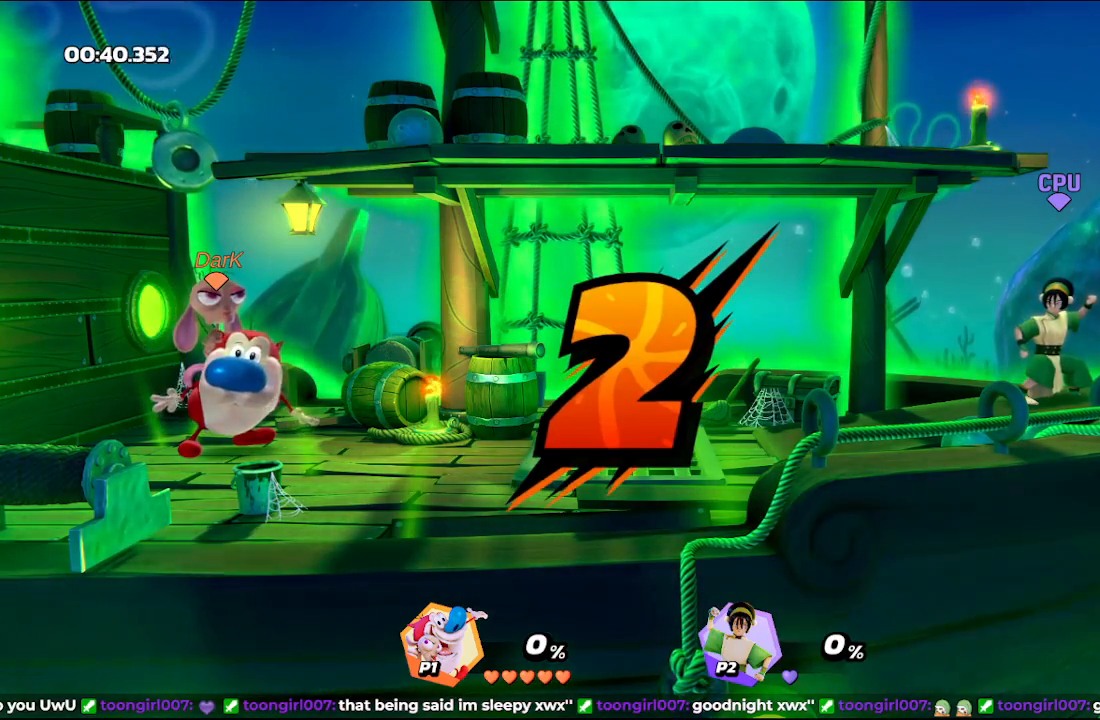
{"buttons": ["Y"], "left_stick": "center", "events": []}
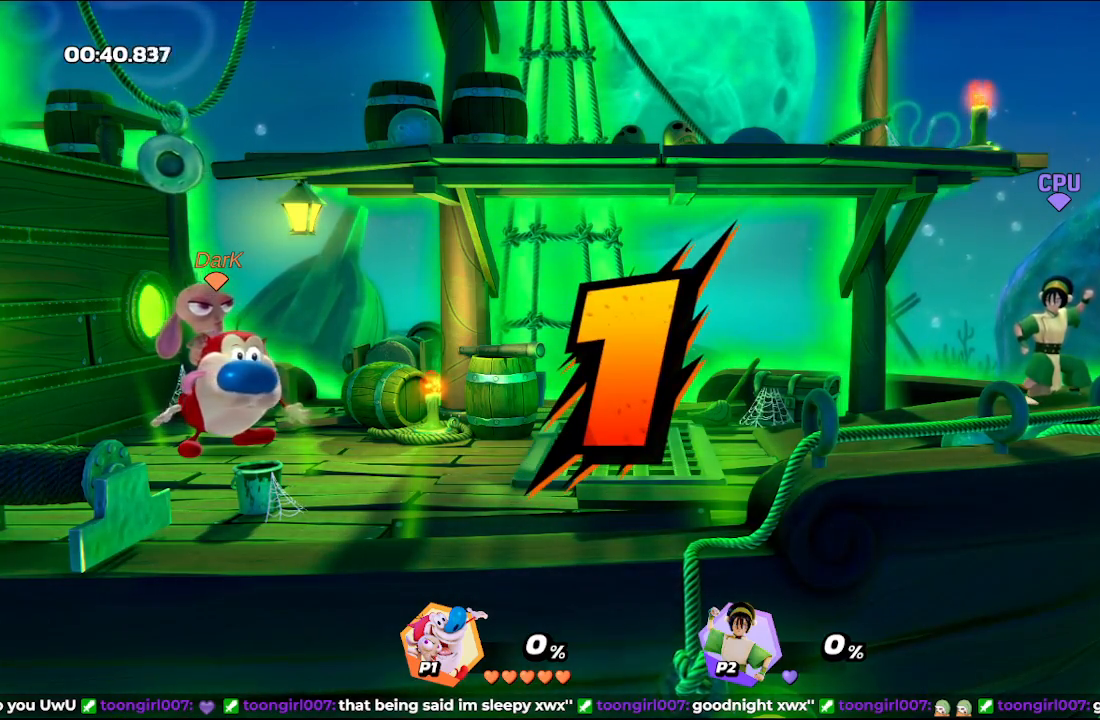
{"buttons": ["Y"], "left_stick": "center", "events": []}
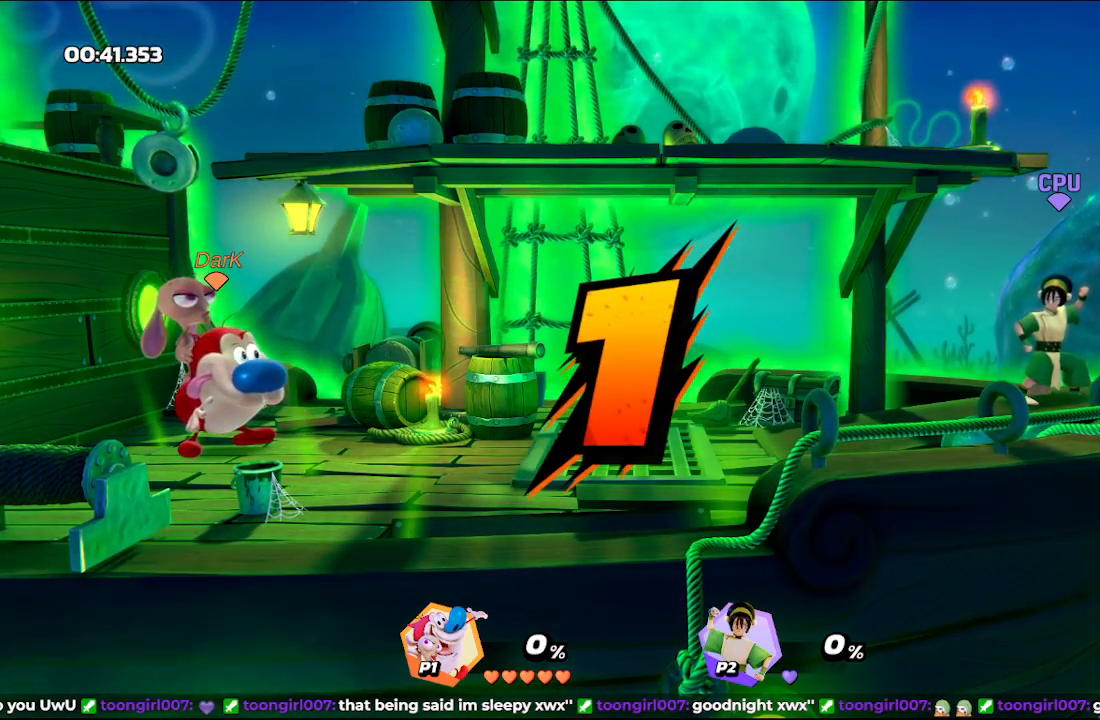
{"buttons": ["Y"], "left_stick": "left", "events": [[383, "left_stick", "left"], [400, "Y", "up"], [450, "Y", "down"]]}
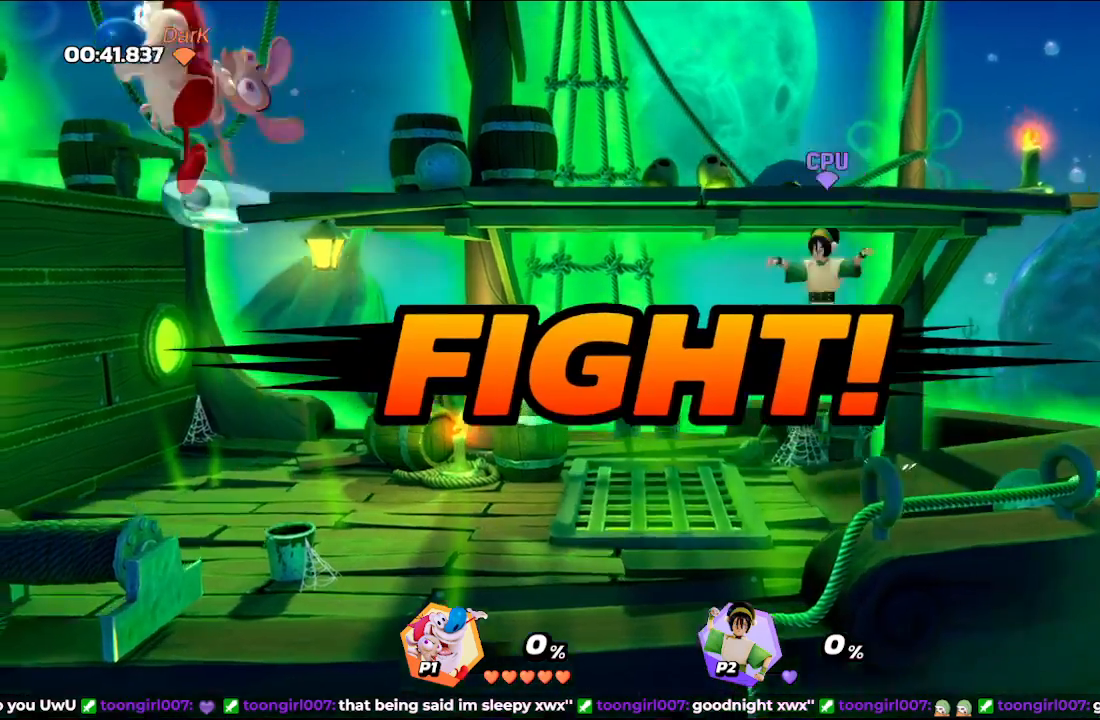
{"buttons": ["Y"], "left_stick": "center", "events": [[67, "L2", "down"], [83, "Y", "up"], [200, "L2", "up"], [250, "left_stick", "center"], [383, "Y", "down"]]}
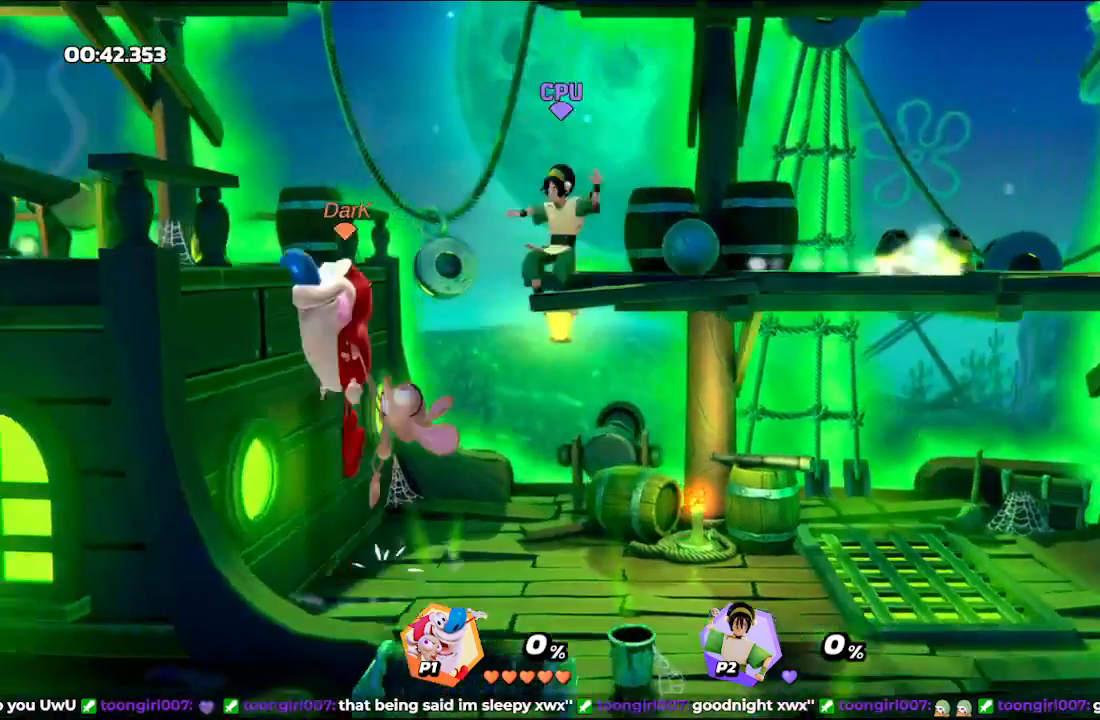
{"buttons": ["Y", "L2"], "left_stick": "up-left", "events": [[17, "Y", "up"], [33, "left_stick", "left"], [83, "Y", "down"], [217, "Y", "up"], [233, "L2", "down"], [367, "L2", "up"], [450, "Y", "down"], [467, "L2", "down"], [483, "left_stick", "up-left"]]}
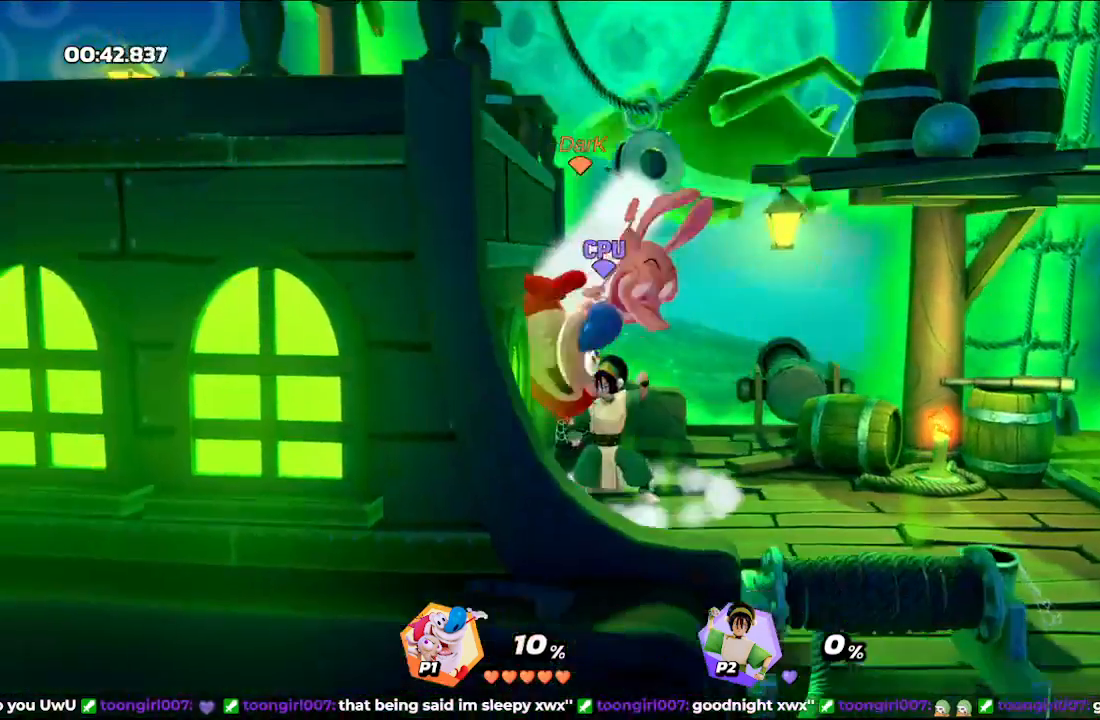
{"buttons": ["Y"], "left_stick": "up", "events": [[33, "Y", "up"], [50, "L2", "up"], [133, "Y", "down"], [150, "left_stick", "up"], [233, "Y", "up"], [300, "Y", "down"], [333, "L2", "down"], [383, "Y", "up"], [450, "L2", "up"], [467, "Y", "down"]]}
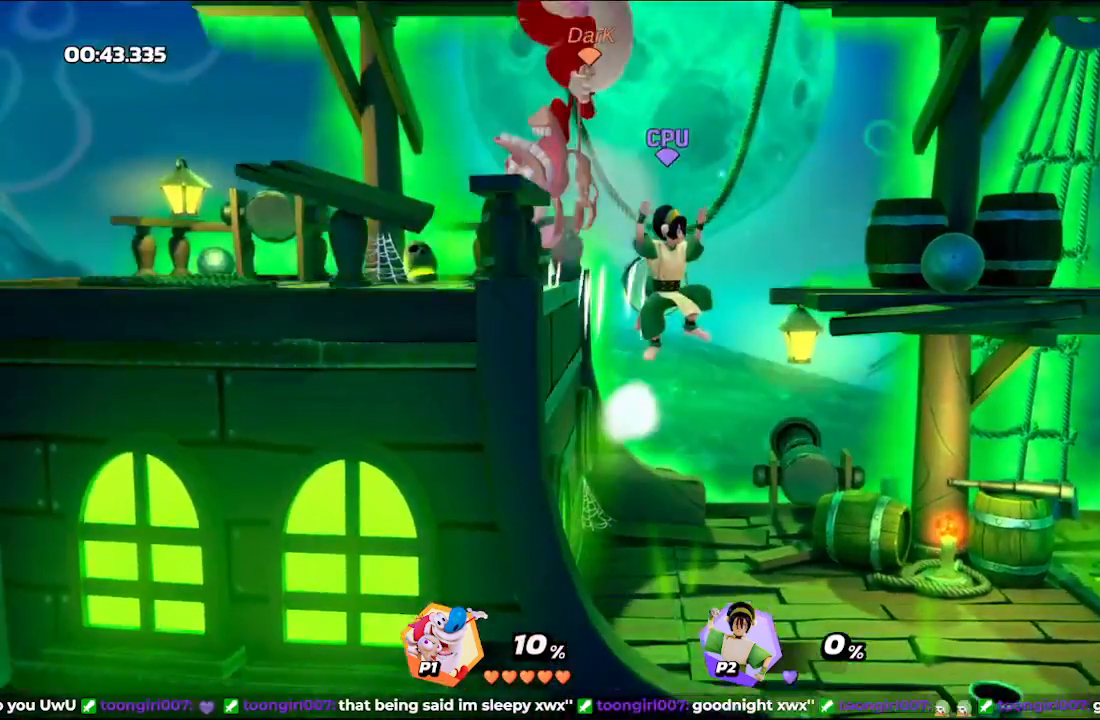
{"buttons": [], "left_stick": "left"}
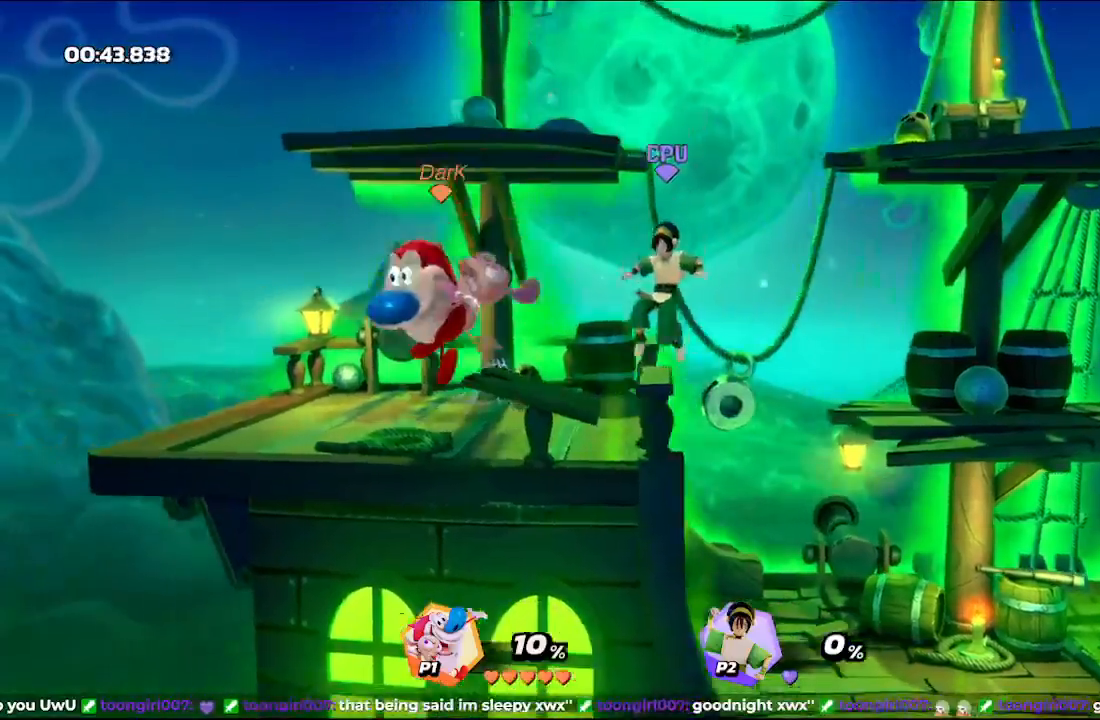
{"buttons": ["L2"], "left_stick": "center", "events": [[33, "left_stick", "center"], [117, "Y", "down"], [233, "Y", "up"], [283, "left_stick", "right"], [300, "Y", "down"], [333, "left_stick", "down-right"], [400, "Y", "up"], [417, "L2", "down"], [500, "left_stick", "center"]]}
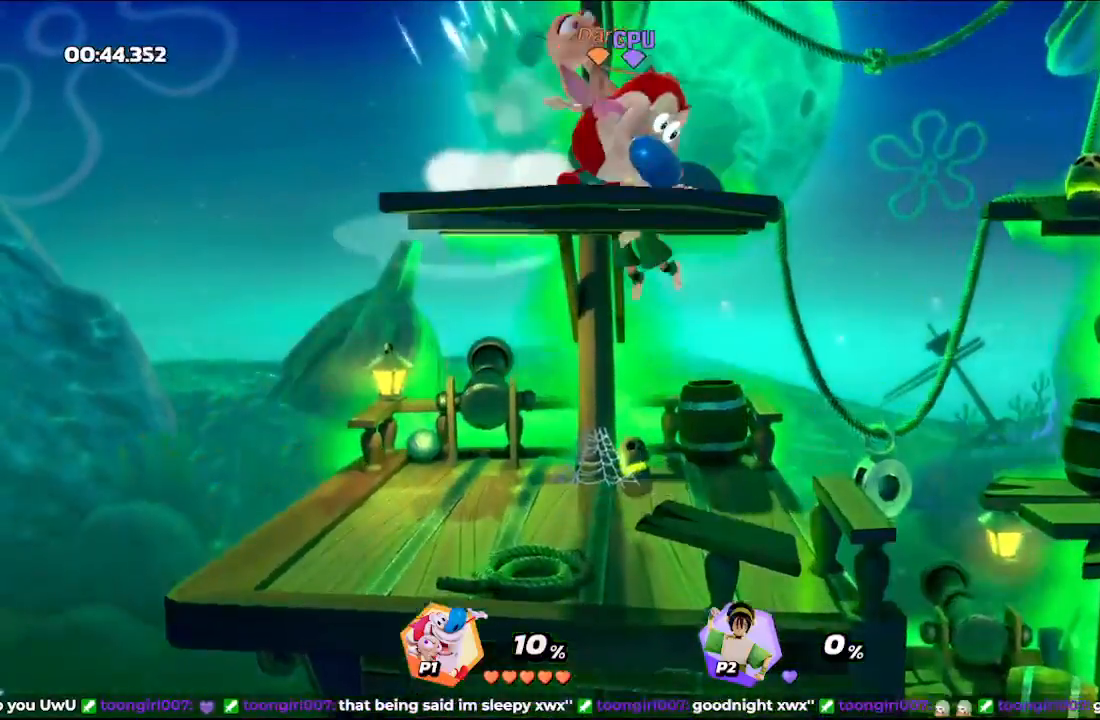
{"buttons": ["L2"], "left_stick": "up-left", "events": [[17, "L2", "up"], [100, "left_stick", "right"], [133, "L2", "down"], [300, "left_stick", "up-left"]]}
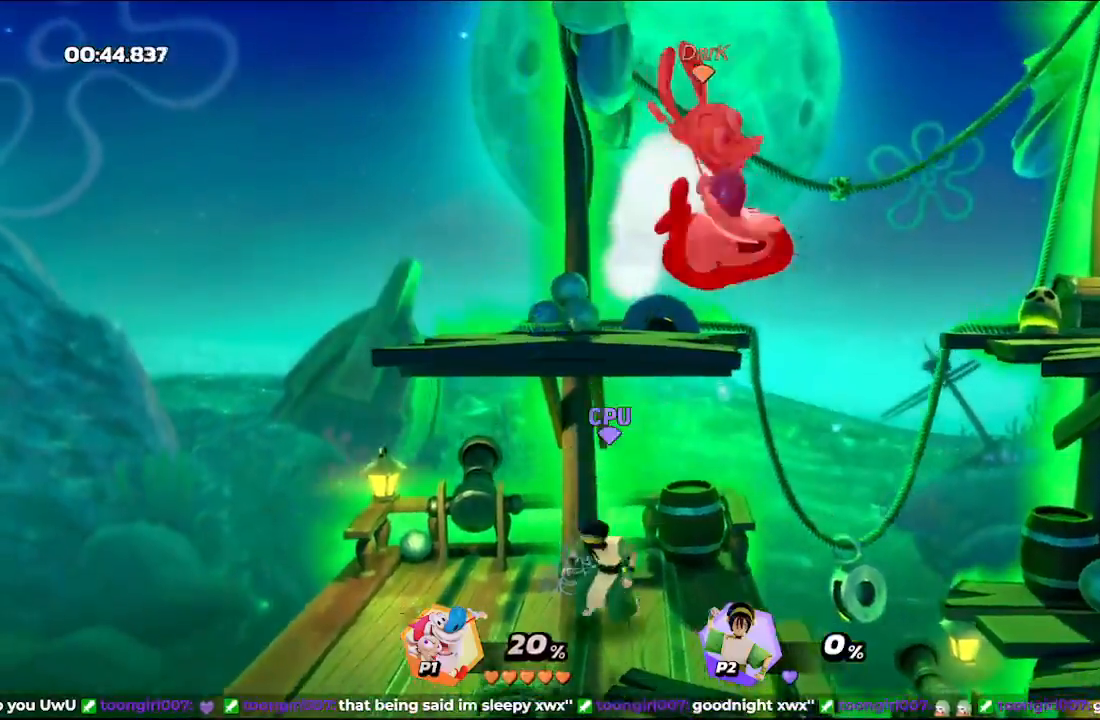
{"buttons": ["Y"], "left_stick": "up", "events": [[33, "L2", "up"], [83, "Y", "down"], [150, "Y", "up"], [283, "left_stick", "up"], [333, "Y", "down"], [417, "Y", "up"], [500, "Y", "down"]]}
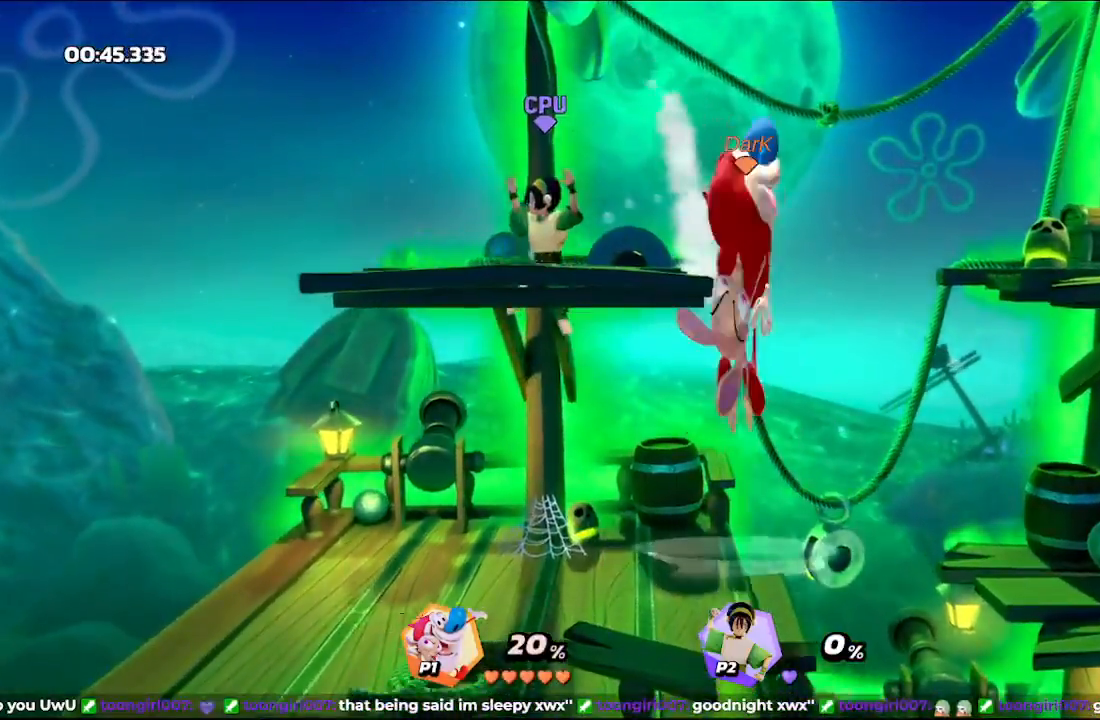
{"buttons": [], "left_stick": "up-left", "events": [[83, "Y", "up"], [217, "L2", "down"], [350, "L2", "up"], [383, "left_stick", "up-left"]]}
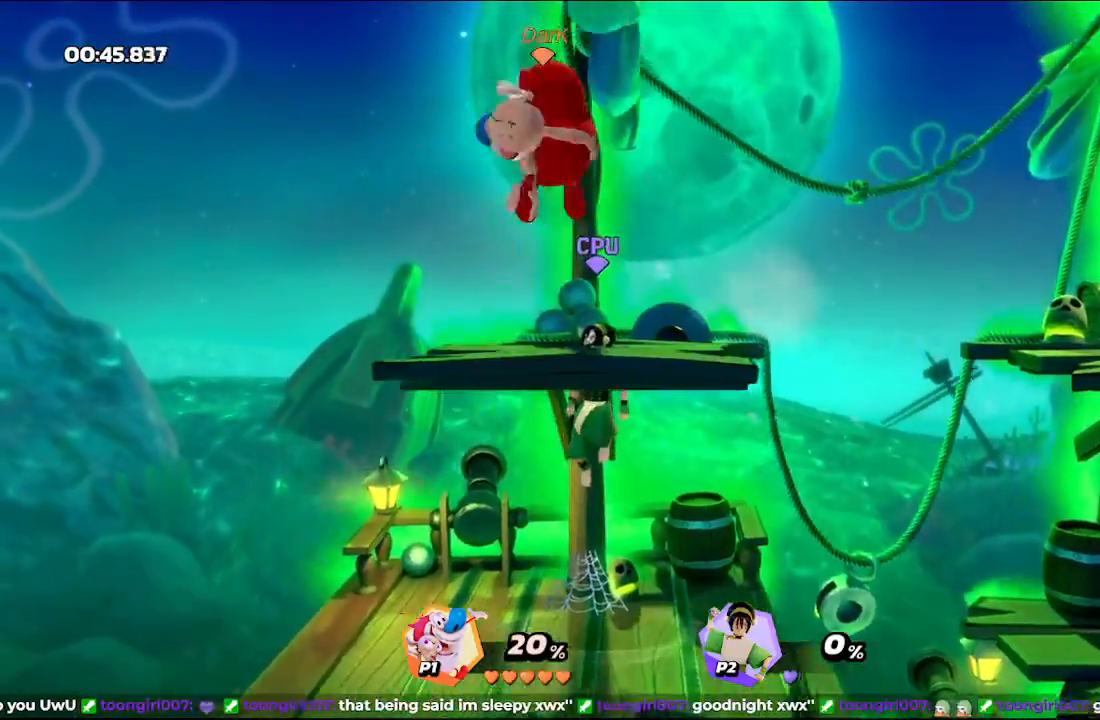
{"buttons": ["L2"], "left_stick": "up", "events": [[33, "left_stick", "right"], [300, "L2", "down"], [350, "left_stick", "up"]]}
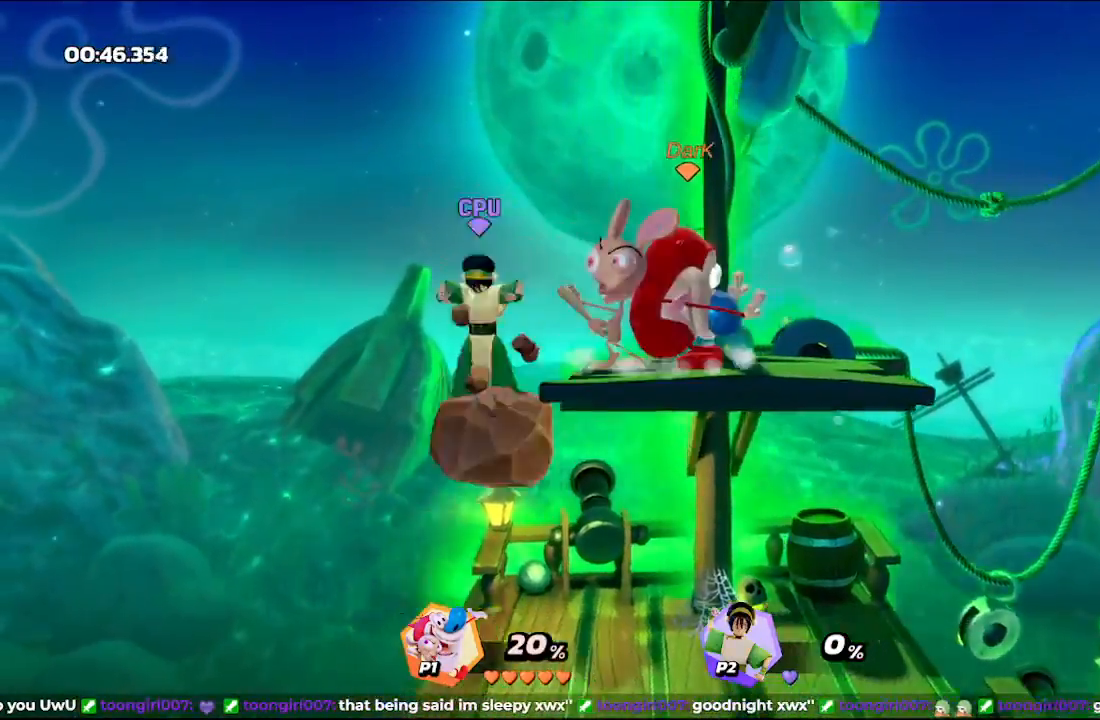
{"buttons": [], "left_stick": "up", "events": [[67, "left_stick", "up-left"], [250, "R1", "down"], [300, "R1", "up"], [433, "left_stick", "up"], [483, "L2", "up"]]}
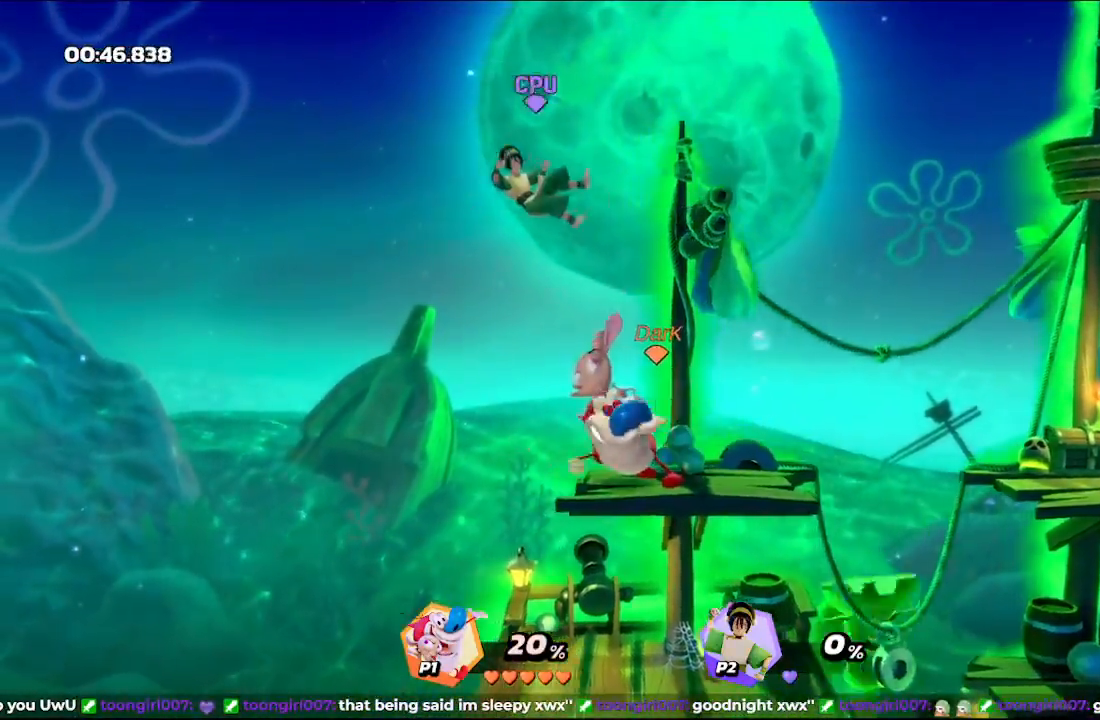
{"buttons": [], "left_stick": "up", "events": [[283, "R1", "down"], [350, "R1", "up"], [433, "R1", "down"], [500, "R1", "up"]]}
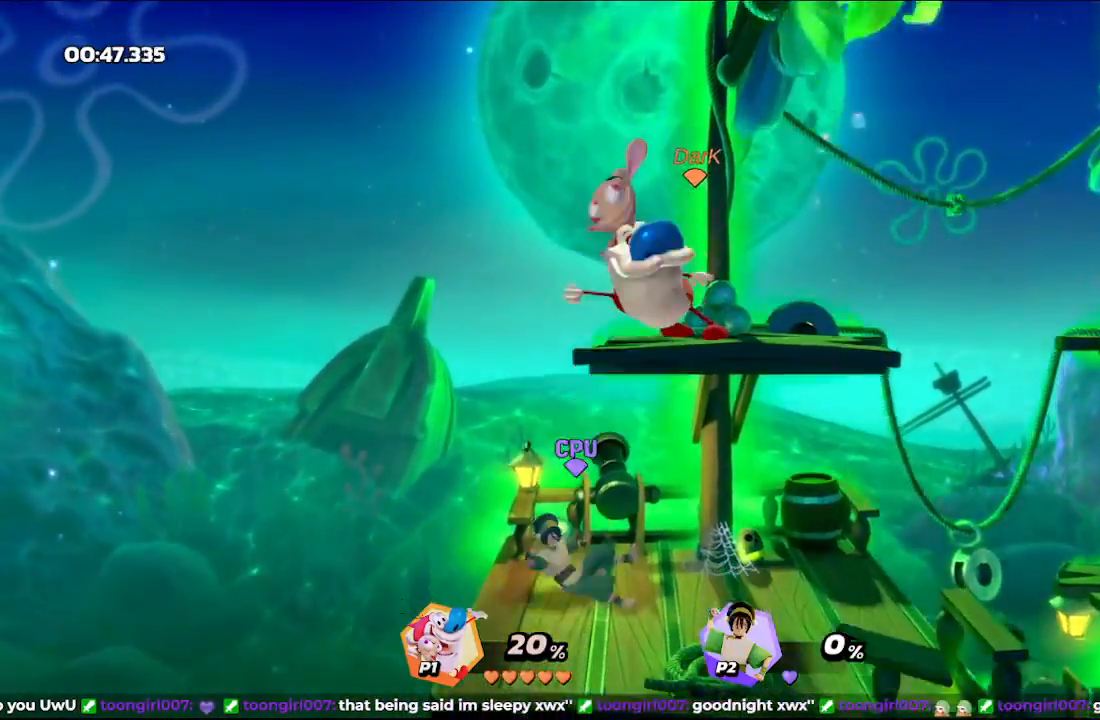
{"buttons": ["L2"], "left_stick": "up", "events": [[150, "left_stick", "center"], [300, "L2", "down"], [400, "R1", "down"], [450, "left_stick", "up"], [483, "R1", "up"]]}
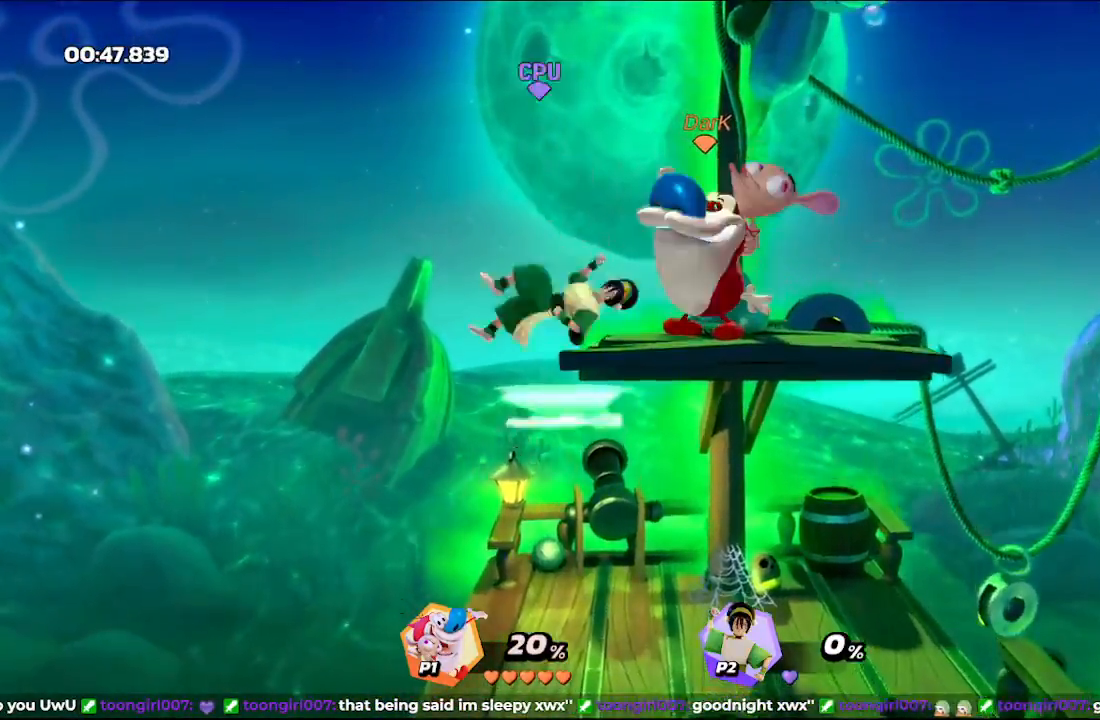
{"buttons": ["Y"], "left_stick": "up-left", "events": [[67, "R1", "down"], [117, "R1", "up"], [183, "L2", "up"], [267, "left_stick", "center"], [450, "Y", "down"], [500, "left_stick", "up-left"]]}
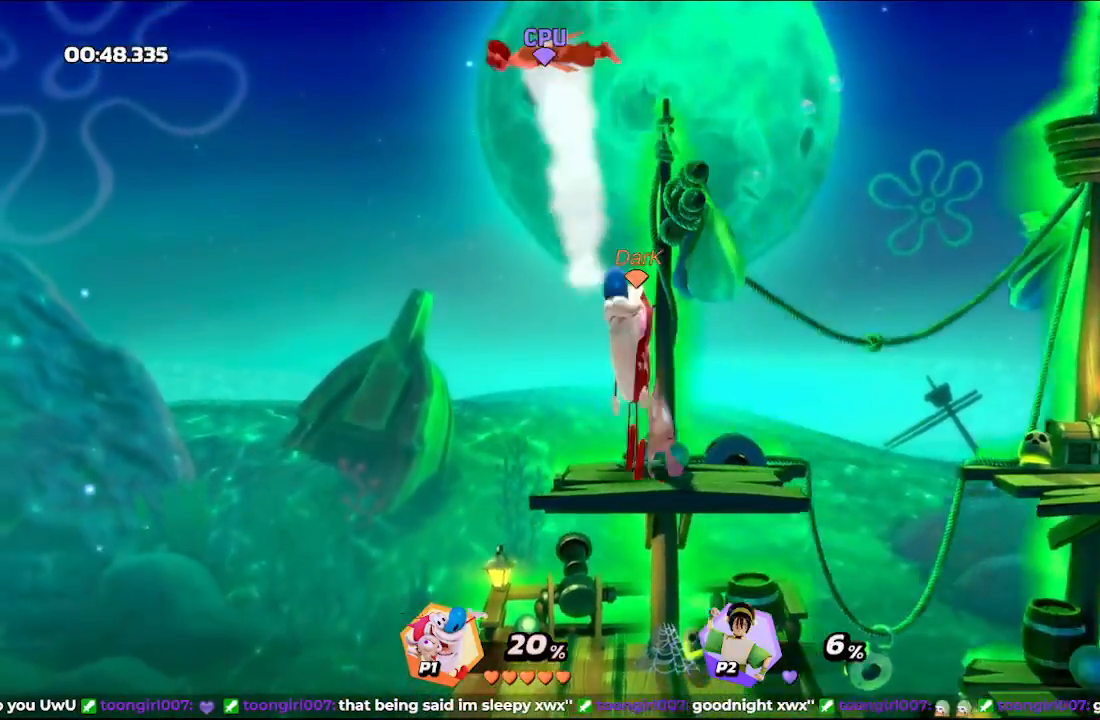
{"buttons": [], "left_stick": "up-left", "events": [[67, "Y", "up"], [67, "left_stick", "up"], [83, "A", "down"], [267, "A", "up"], [283, "left_stick", "up-left"]]}
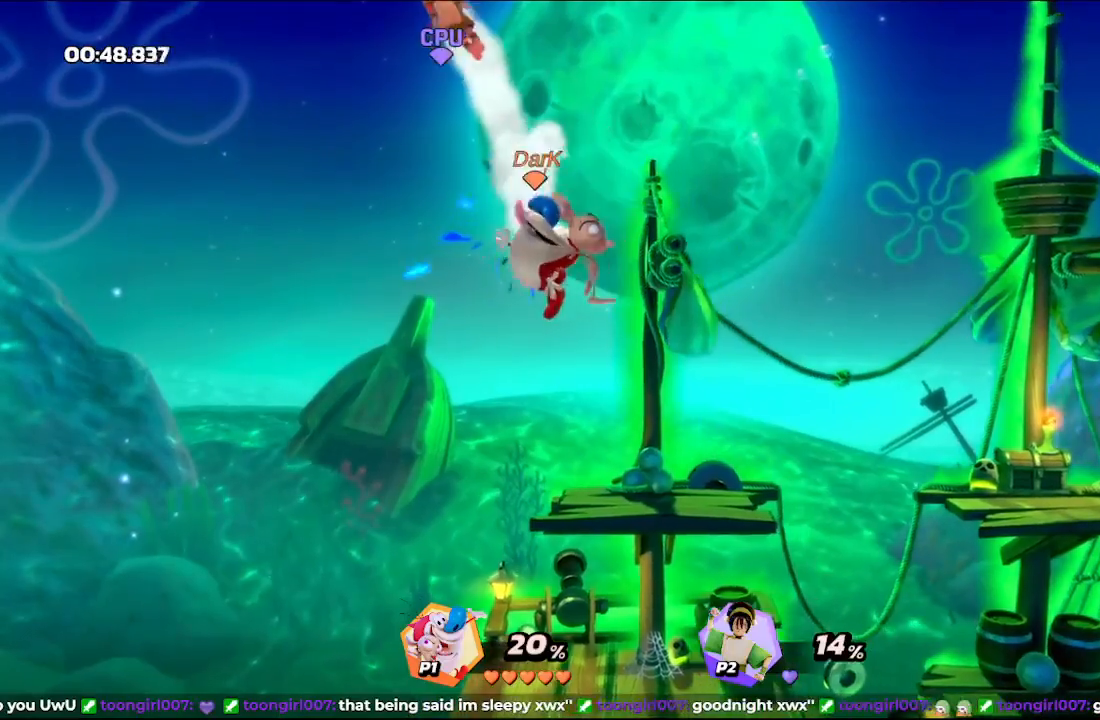
{"buttons": [], "left_stick": "up-right", "events": [[67, "Y", "down"], [133, "B", "down"], [133, "left_stick", "up"], [150, "Y", "up"], [250, "L3", "down"], [267, "B", "up"], [350, "L3", "up"], [467, "left_stick", "up-right"]]}
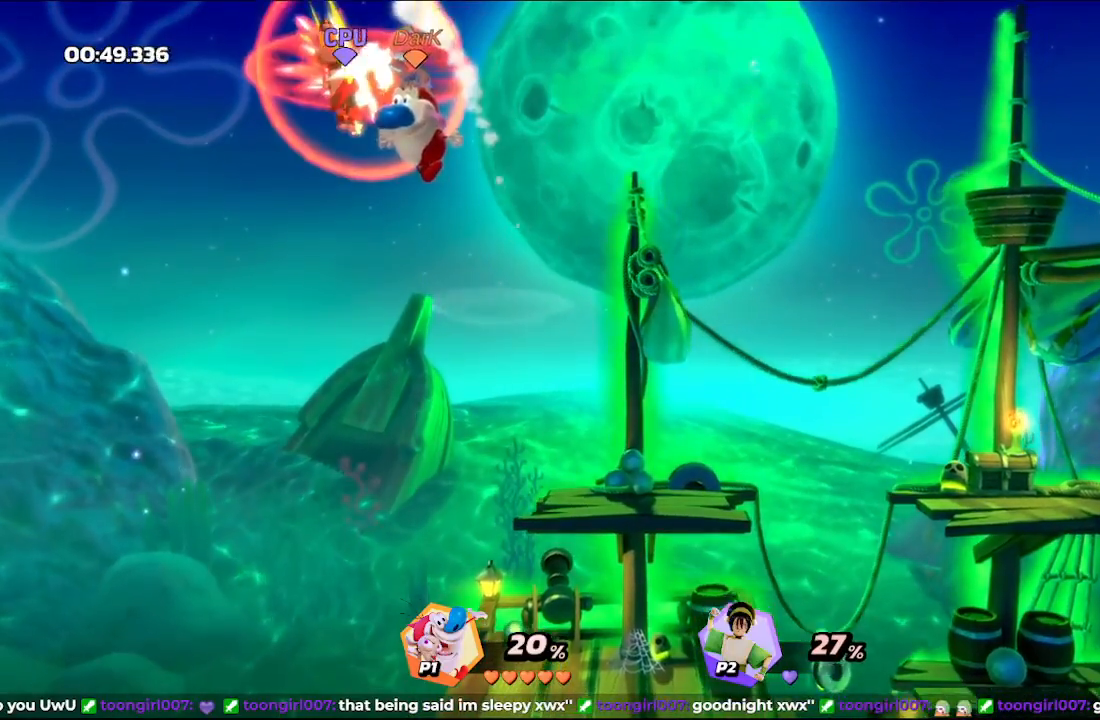
{"buttons": [], "left_stick": "right", "events": [[133, "left_stick", "right"]]}
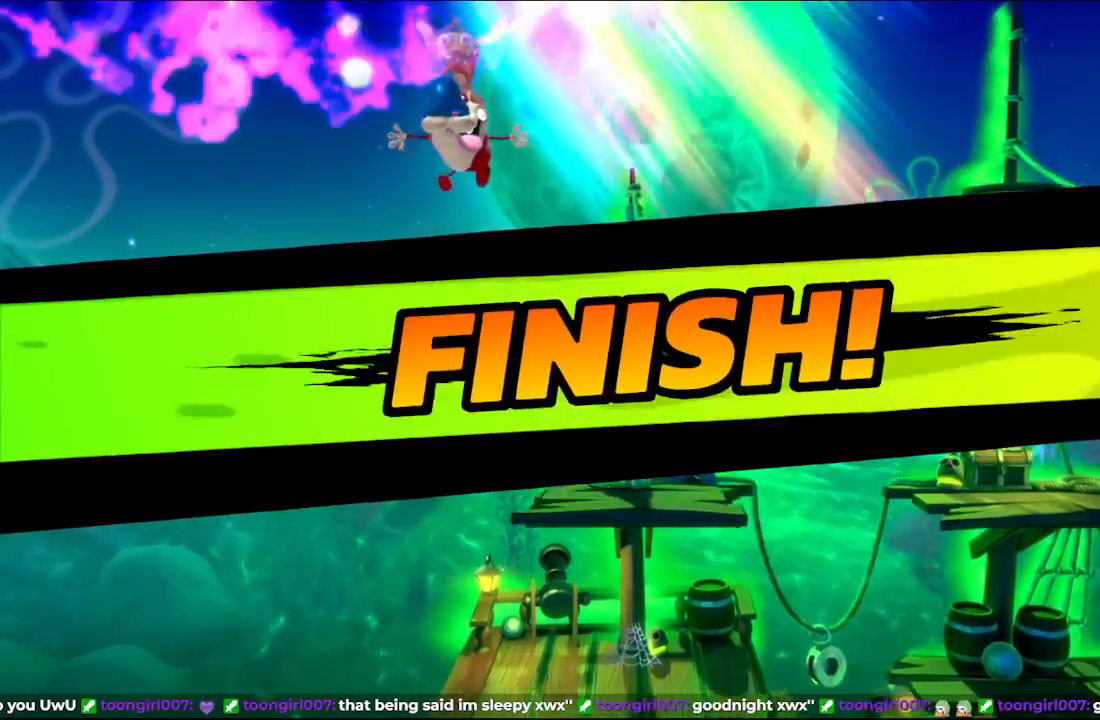
{"buttons": [], "left_stick": "right", "events": []}
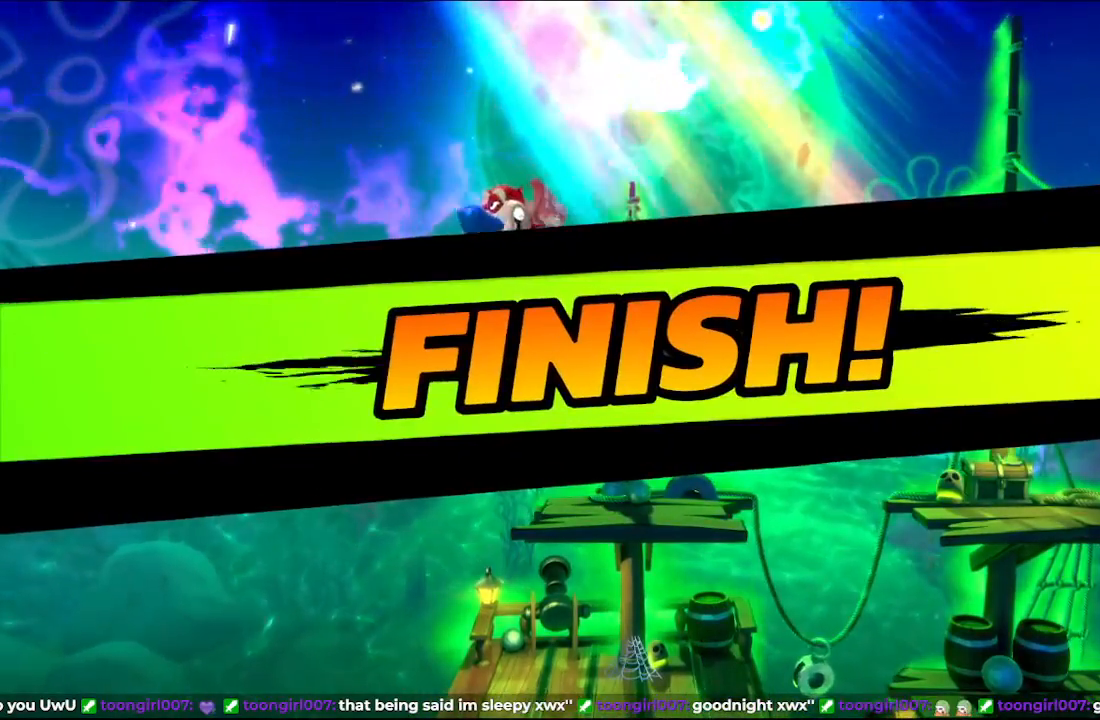
{"buttons": [], "left_stick": "right", "events": []}
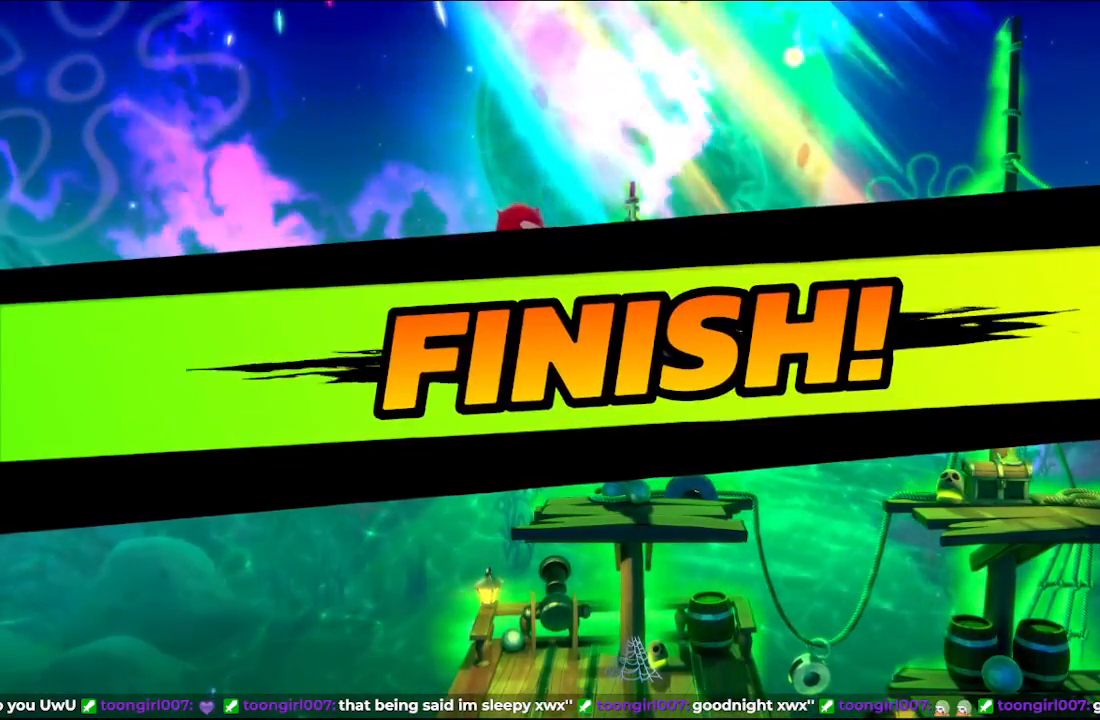
{"buttons": [], "left_stick": "right", "events": []}
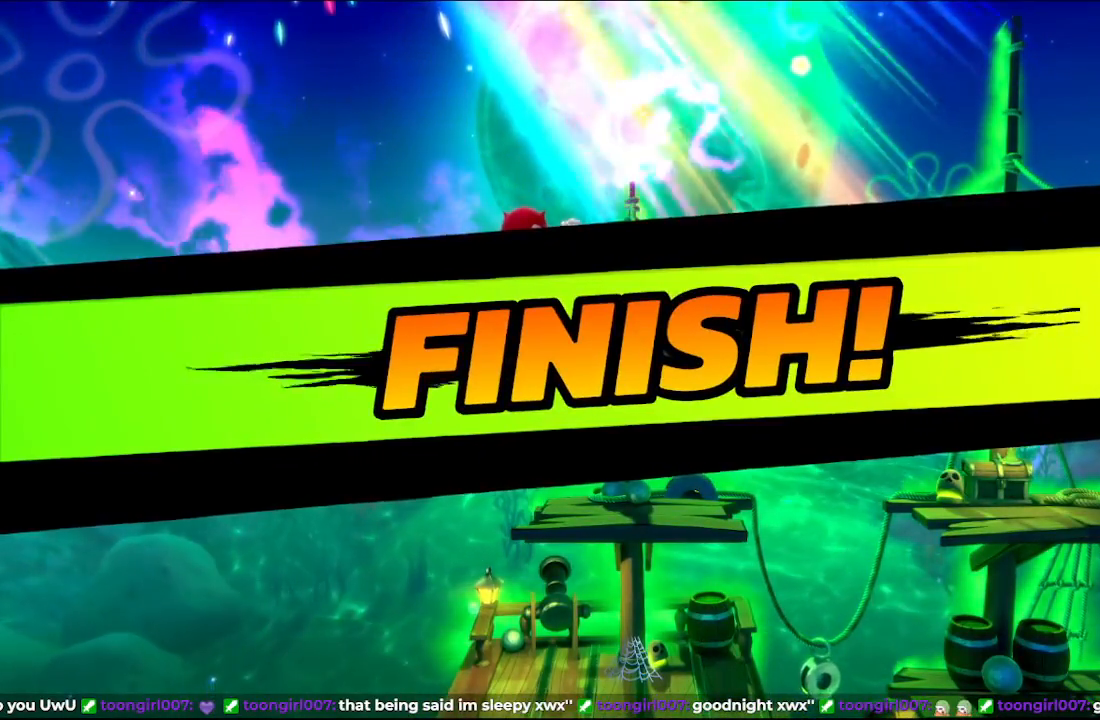
{"buttons": [], "left_stick": "right", "events": []}